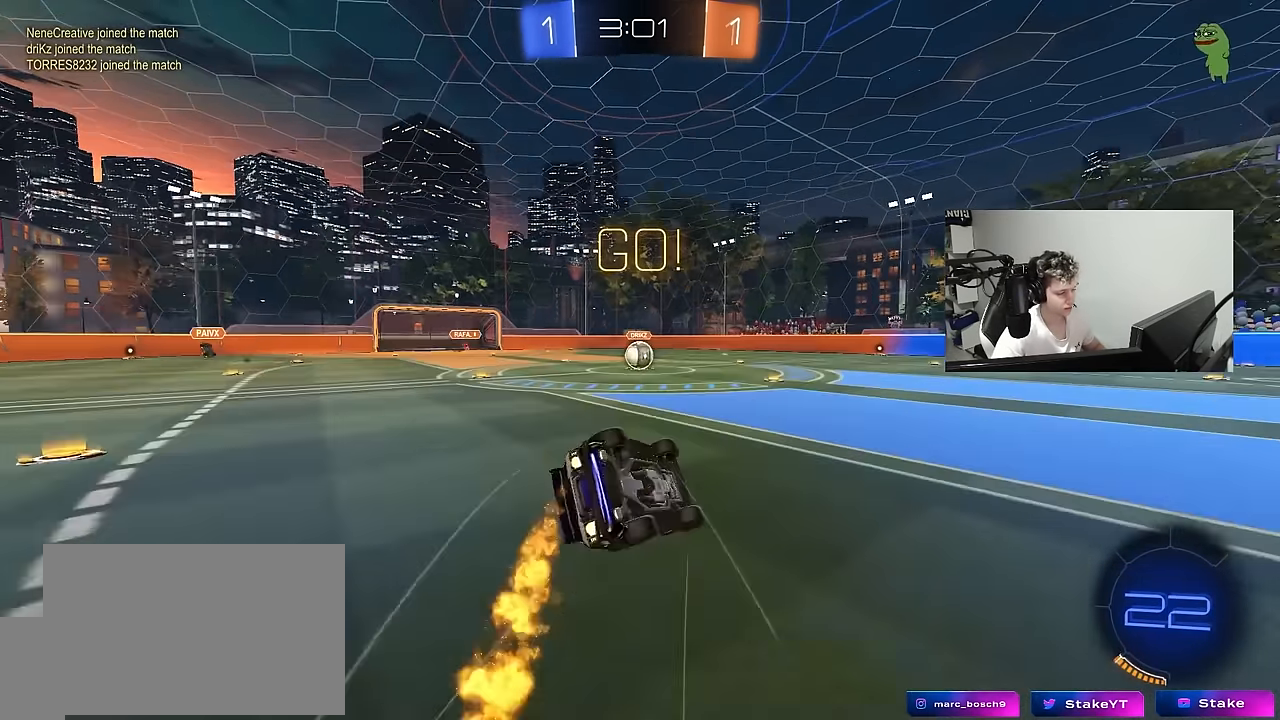
Gameplay with keyboard and mouse; each line is a JSON object with the keys and mouse buttons held at the frame after it. "events" lists presses ("down") and releases ("up") of "1", "2", "3", "4", "5", "a", "alt", "c", "caps_lock", "ctrl", "d", "e", "f", "g", "q", "r", "s", "shift", "space", "t", "tab", "v", "w", "x", "z", "mouse_left", "mouse_wheel" and "mouse_right" between this image and that frame as [ms after this image, input, new state], when the widget could be followed in between. "mouse_left", "mouse_wheel", "mouse_right" = the "left", "wheel", "right" buttons of the "mouse" list. No other keys are recorded. "wheel" means that the mouse wheel is clicked or scrolled. "mouse_move" is the direction in which the mouse moves at that frame (one of eight, or "still"), when it could be read.
{"keys": ["a", "s"], "mouse": ["left"], "mouse_move": "still", "events": [[217, "s", "up"], [317, "s", "down"], [500, "shift", "up"]]}
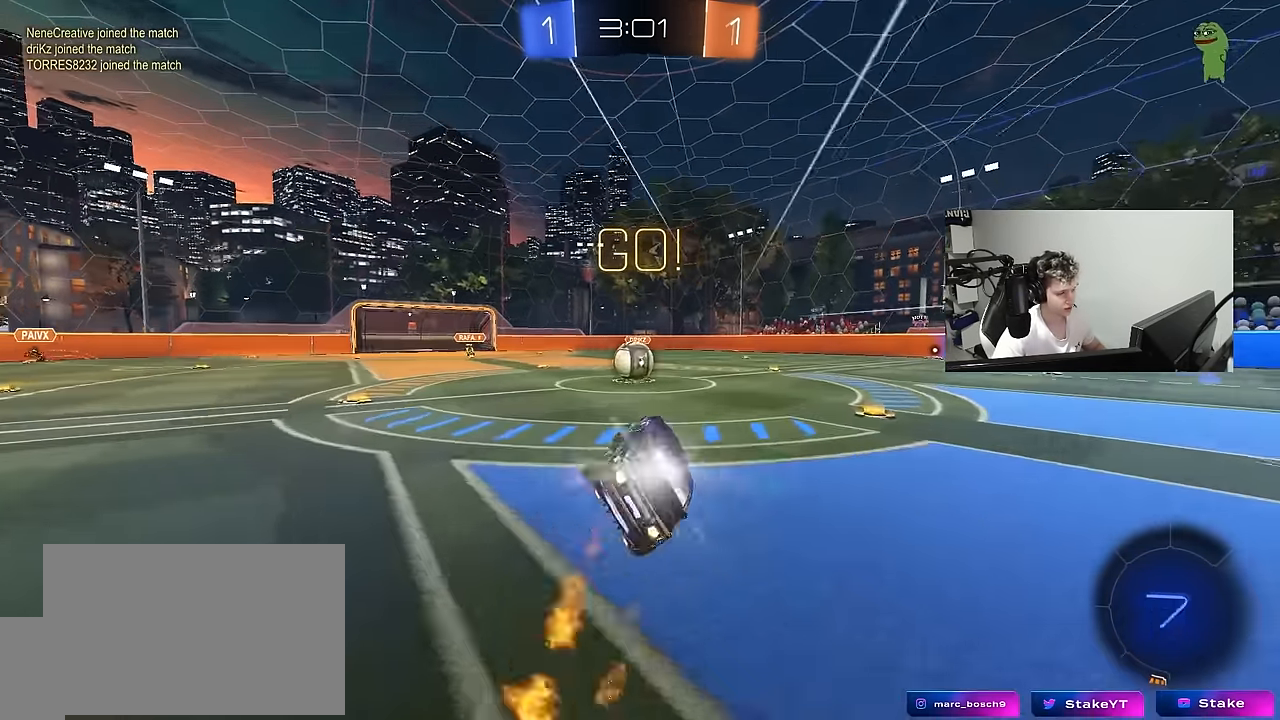
{"keys": ["shift"], "mouse": ["right"], "mouse_move": "left", "events": [[50, "a", "up"], [50, "s", "up"], [84, "mouse_left", "up"], [234, "a", "down"], [234, "w", "down"], [317, "a", "up"], [367, "d", "down"], [367, "w", "up"], [417, "mouse_right", "down"], [467, "d", "up"], [467, "shift", "down"]]}
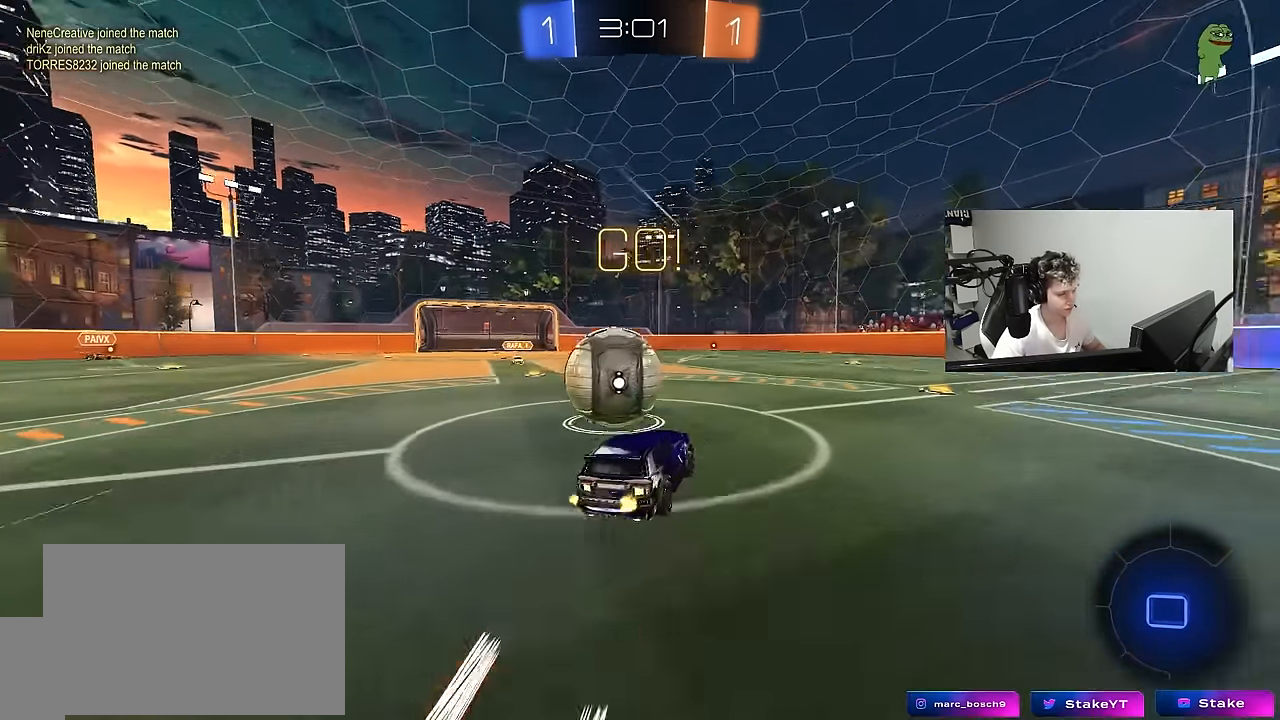
{"keys": ["a", "shift"], "mouse": [], "mouse_move": "still", "events": [[17, "a", "down"], [17, "mouse_right", "up"], [100, "mouse_right", "down"], [300, "mouse_right", "up"]]}
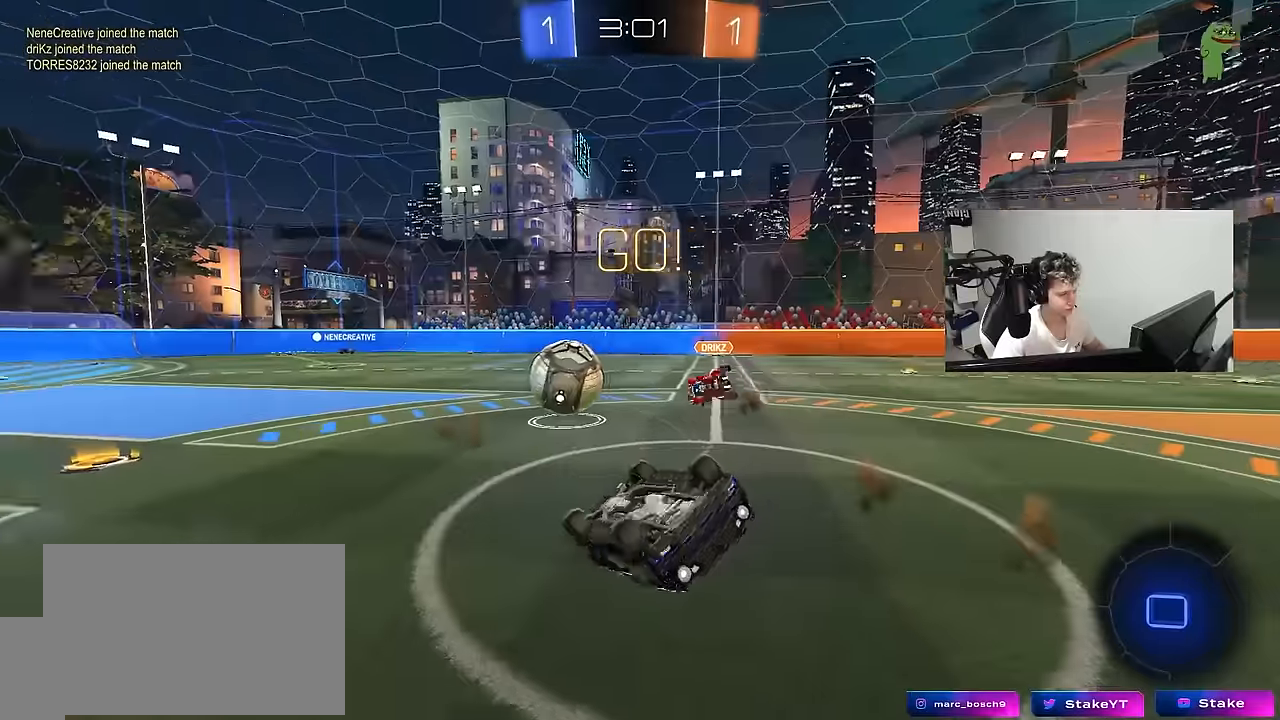
{"keys": ["d"], "mouse": [], "mouse_move": "still", "events": [[400, "a", "up"], [400, "d", "down"], [400, "shift", "up"]]}
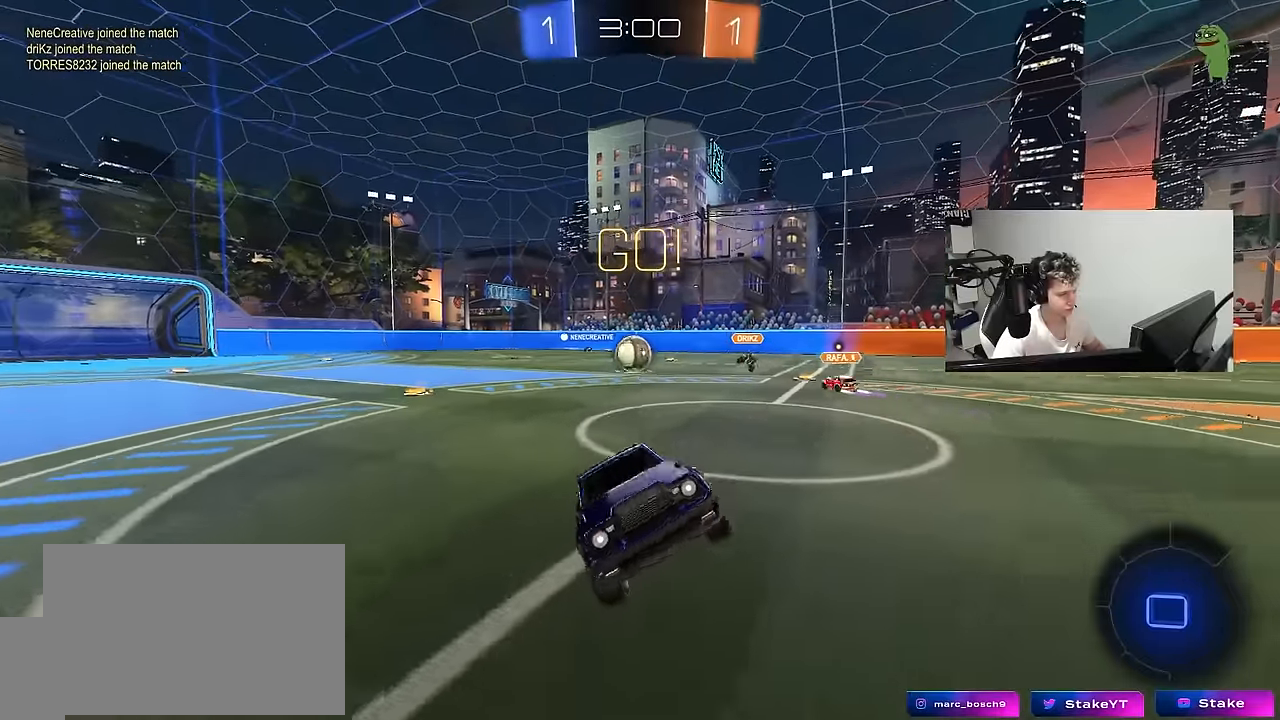
{"keys": ["w"], "mouse": ["left", "right"], "mouse_move": "still", "events": [[50, "d", "up"], [134, "d", "down"], [184, "w", "down"], [284, "mouse_left", "down"], [417, "d", "up"], [467, "mouse_right", "down"]]}
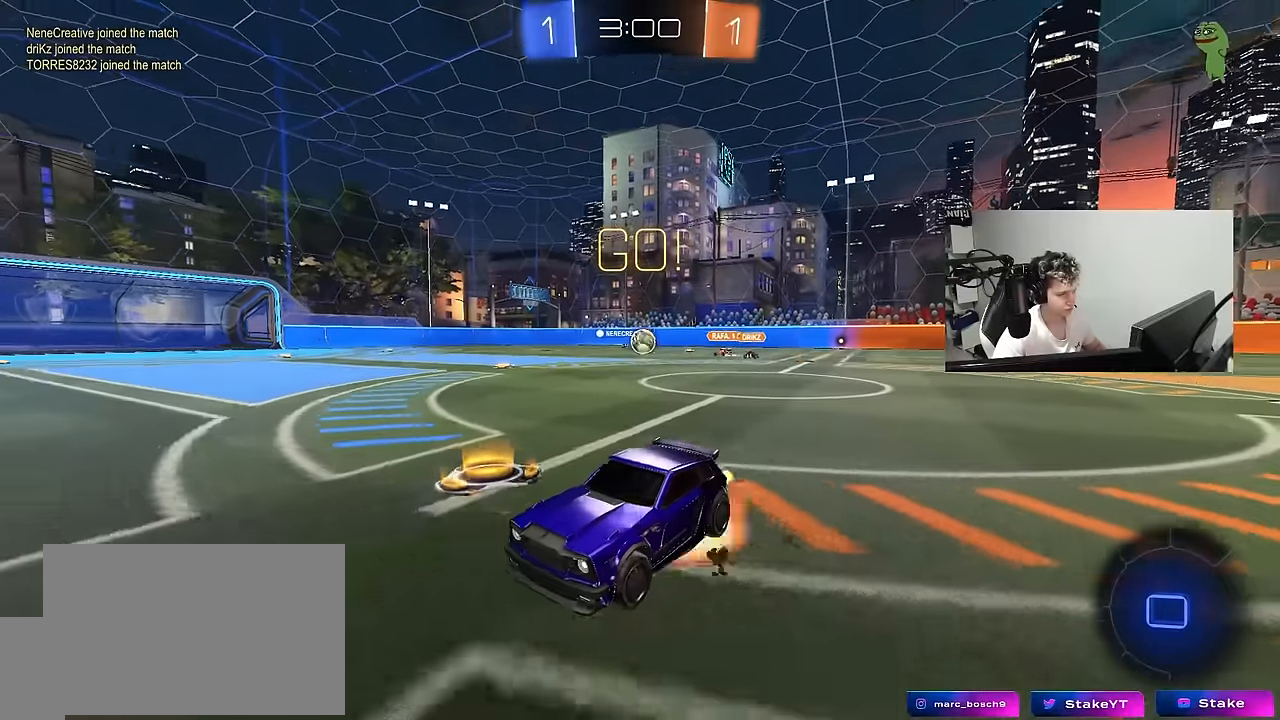
{"keys": ["a"], "mouse": [], "mouse_move": "still", "events": [[200, "mouse_left", "up"], [200, "mouse_right", "up"], [384, "w", "up"], [484, "a", "down"]]}
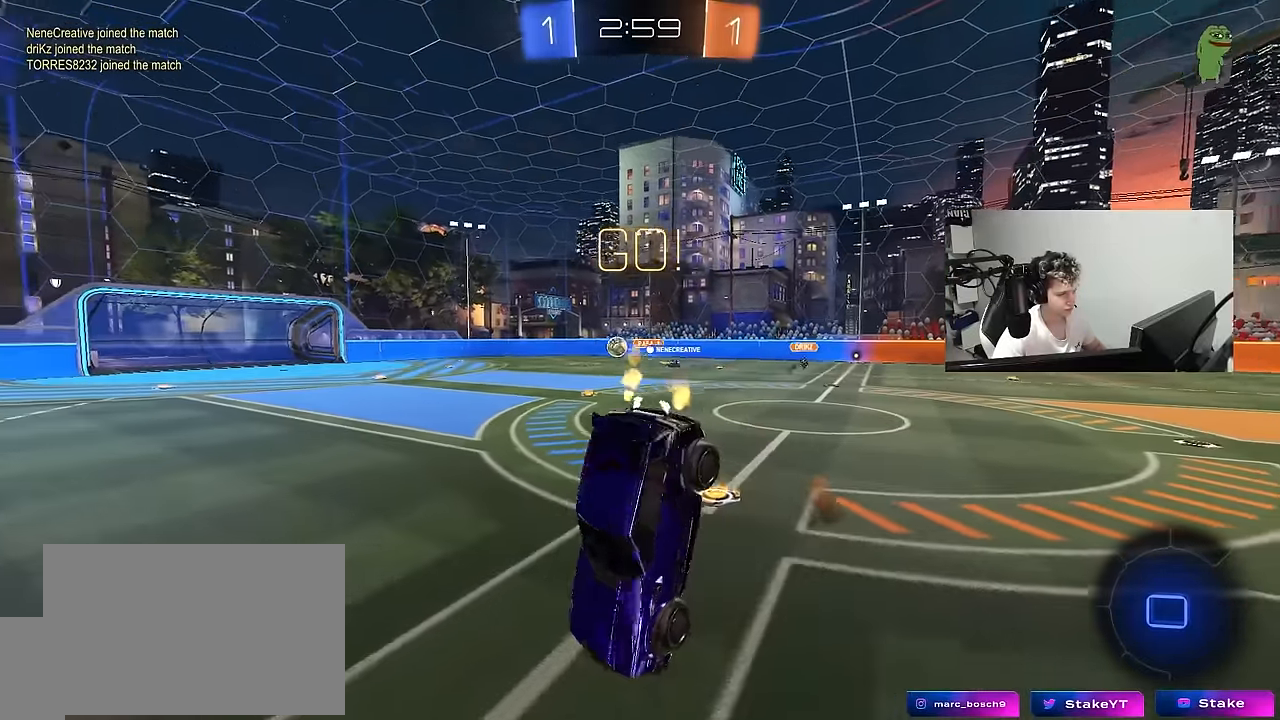
{"keys": [], "mouse": [], "mouse_move": "still", "events": [[34, "w", "down"], [267, "shift", "down"], [400, "shift", "up"], [400, "w", "up"], [450, "a", "up"]]}
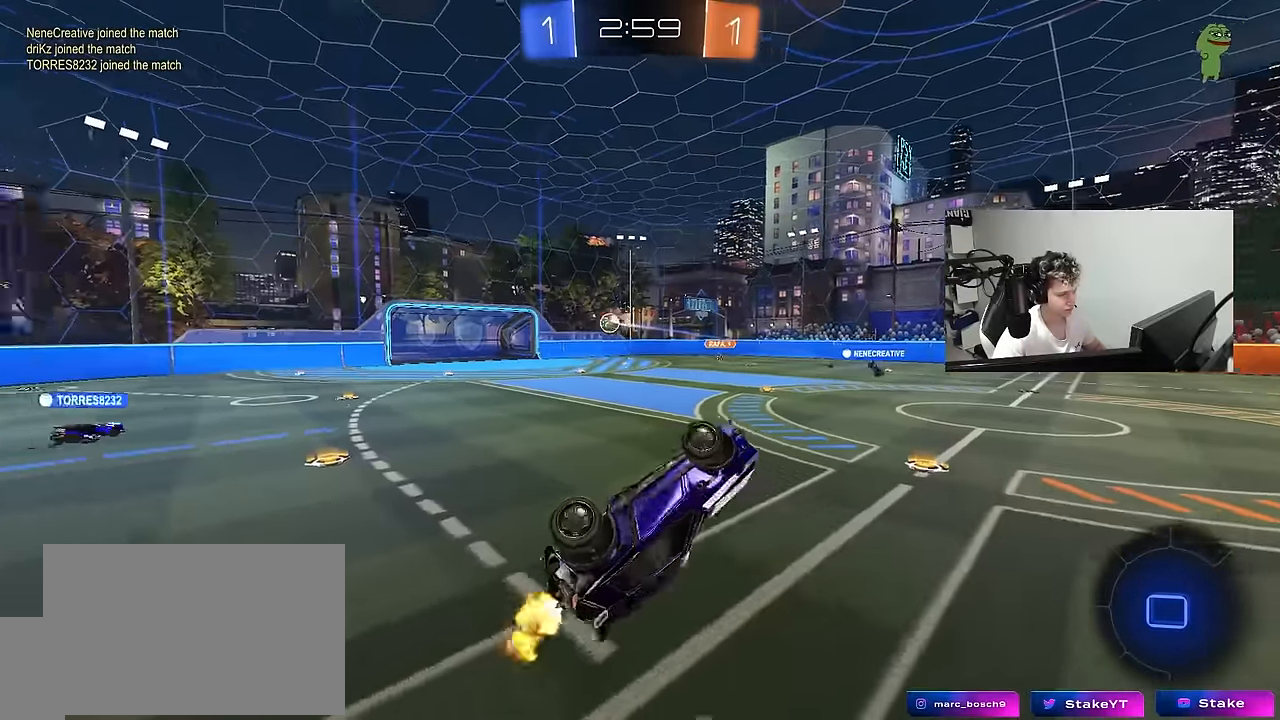
{"keys": ["a", "w"], "mouse": [], "mouse_move": "still", "events": [[334, "a", "down"], [367, "w", "down"]]}
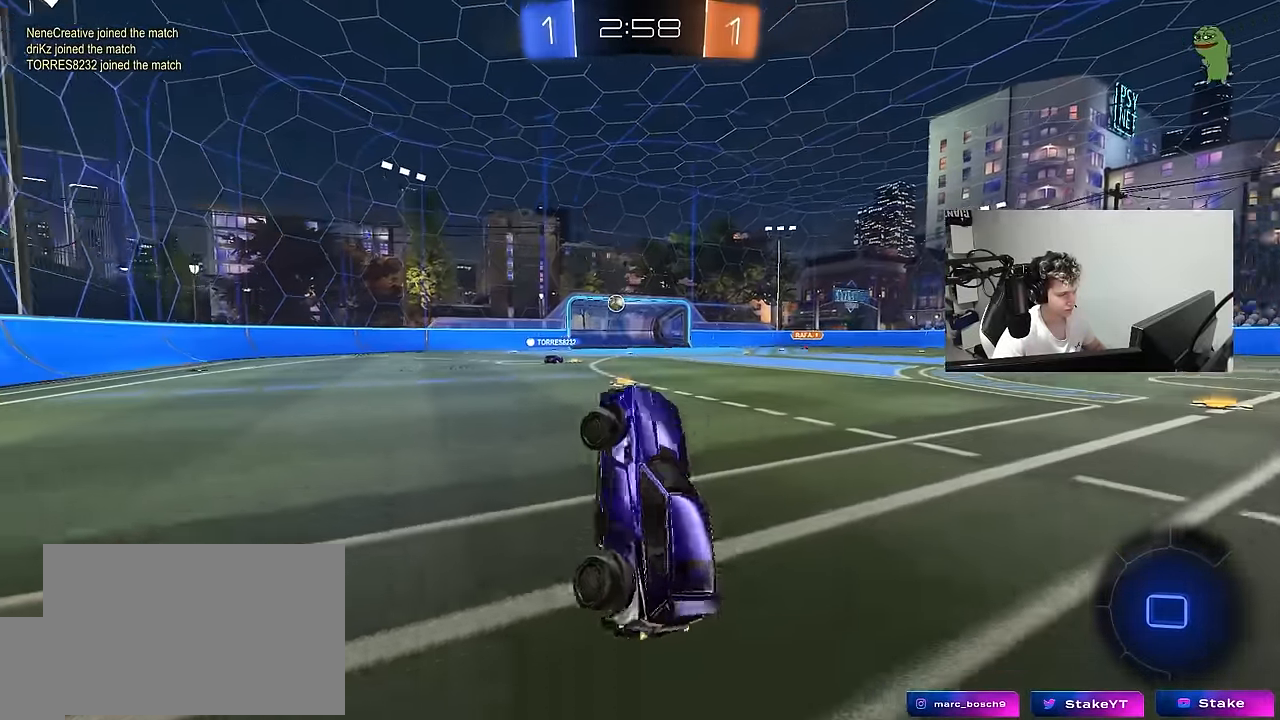
{"keys": ["a", "w"], "mouse": [], "mouse_move": "still", "events": [[200, "mouse_right", "down"], [250, "mouse_right", "up"]]}
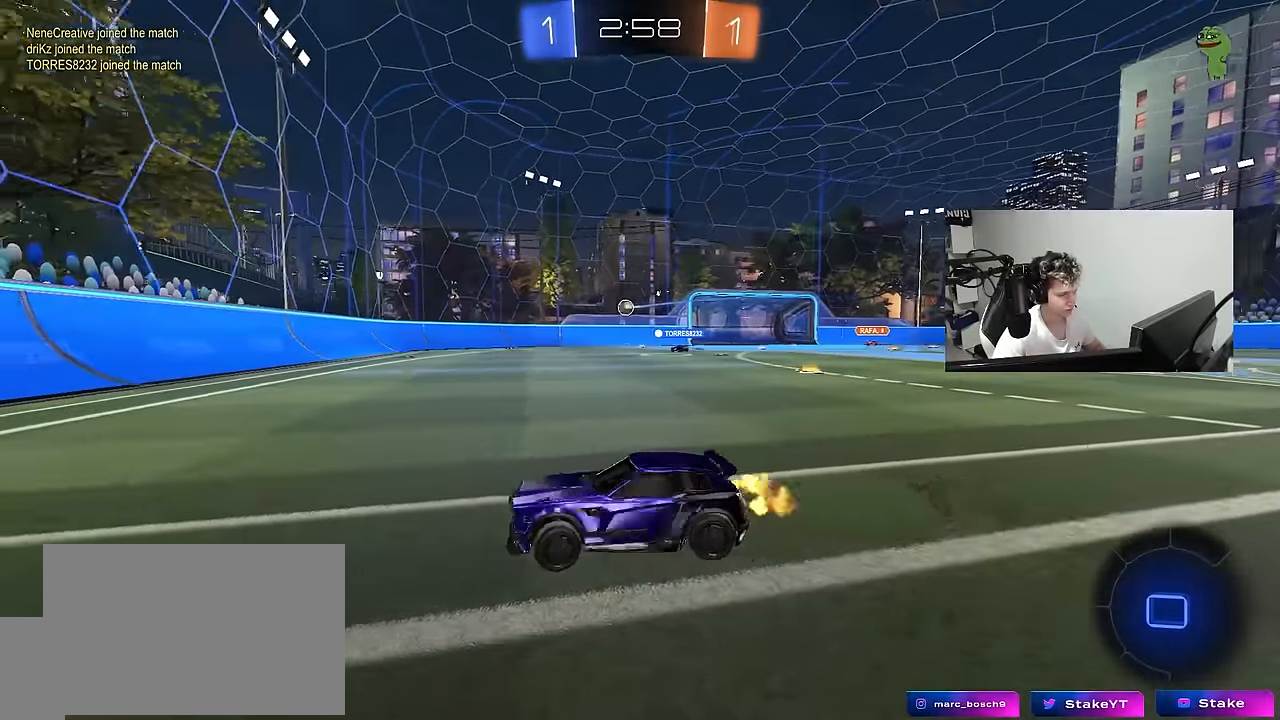
{"keys": ["w"], "mouse": [], "mouse_move": "still", "events": [[117, "a", "up"]]}
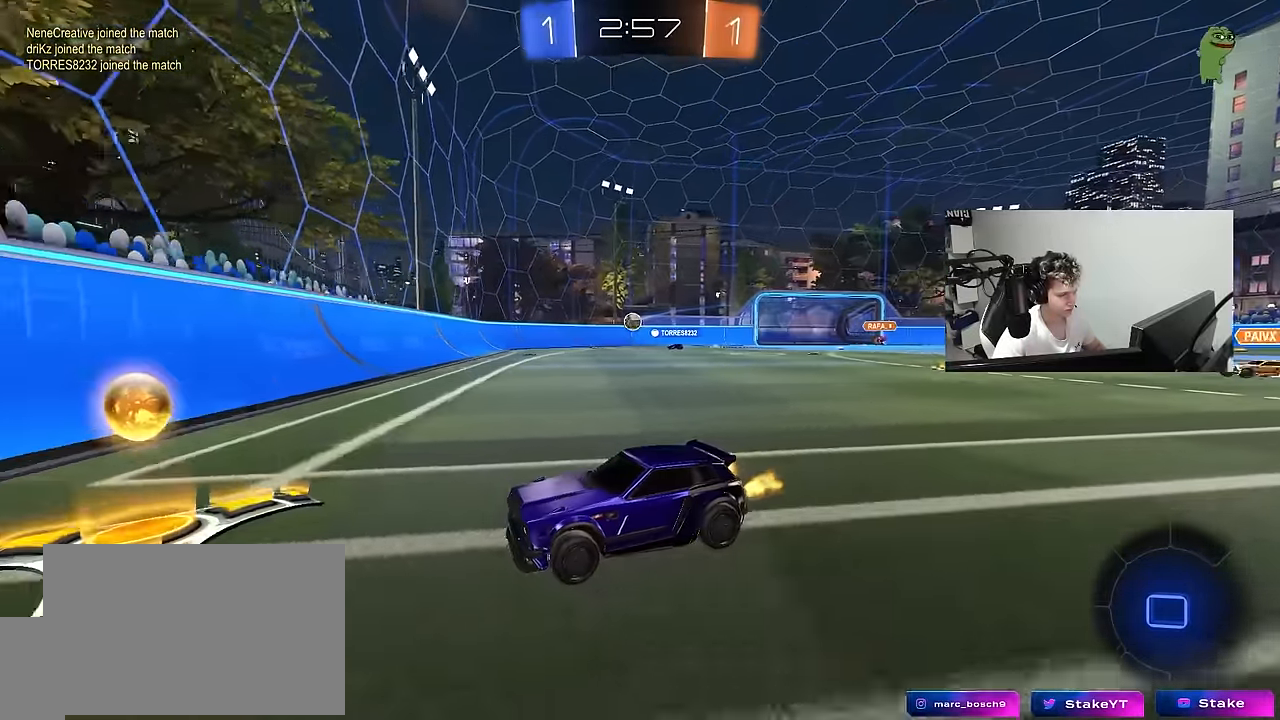
{"keys": ["s"], "mouse": [], "mouse_move": "still", "events": [[134, "d", "down"], [284, "d", "up"], [284, "w", "up"], [367, "s", "down"]]}
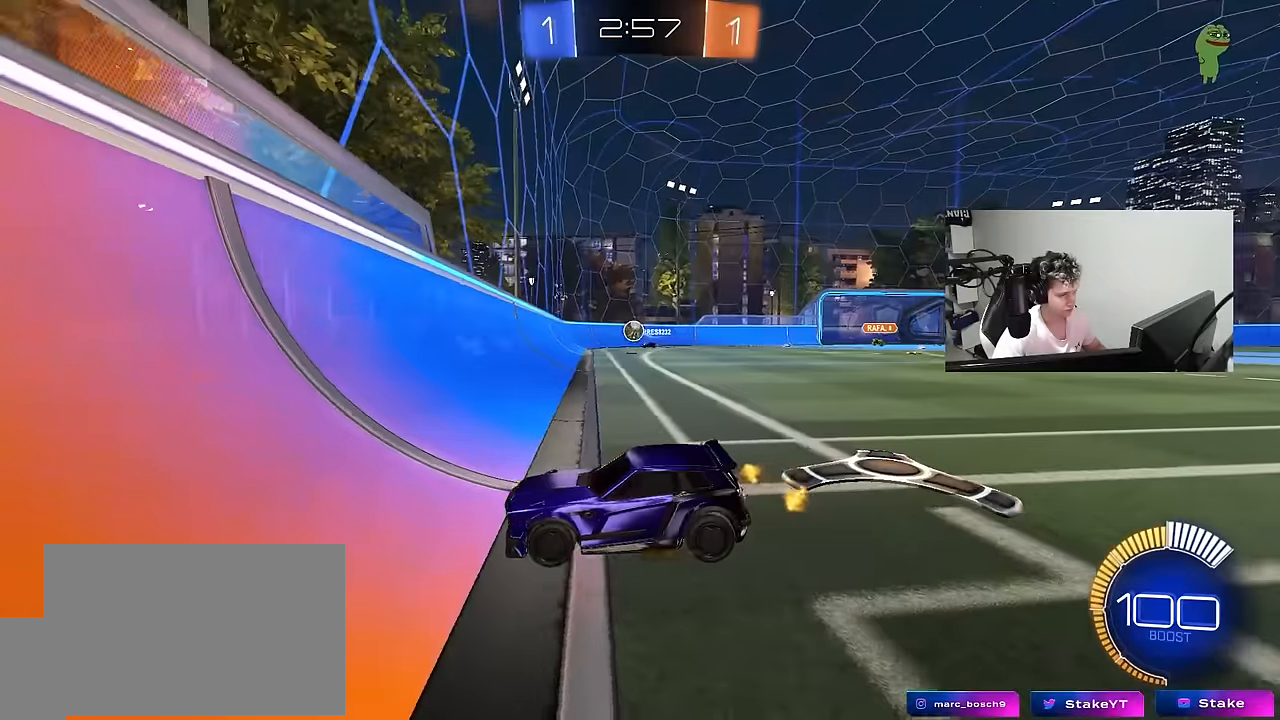
{"keys": ["w"], "mouse": [], "mouse_move": "still", "events": [[17, "s", "up"], [200, "w", "down"], [250, "a", "down"], [484, "a", "up"]]}
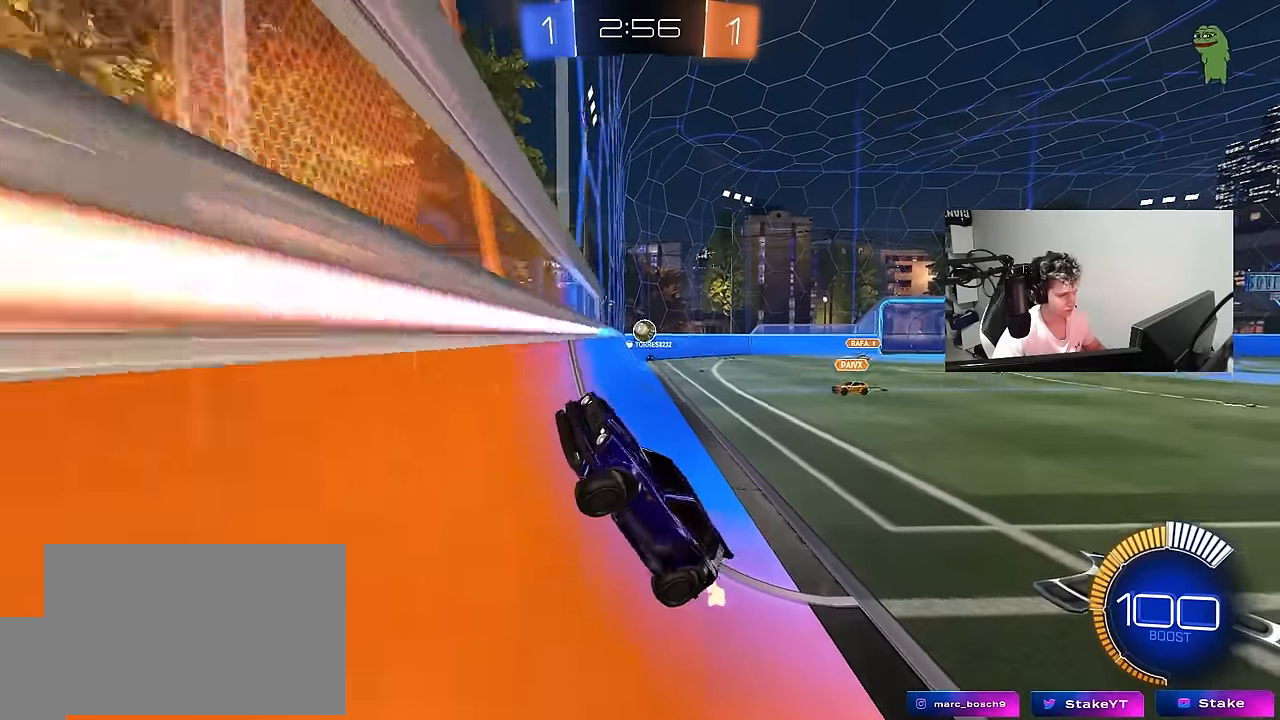
{"keys": ["a", "w"], "mouse": [], "mouse_move": "still", "events": [[67, "a", "down"], [217, "shift", "down"], [267, "shift", "up"], [350, "shift", "down"], [500, "shift", "up"]]}
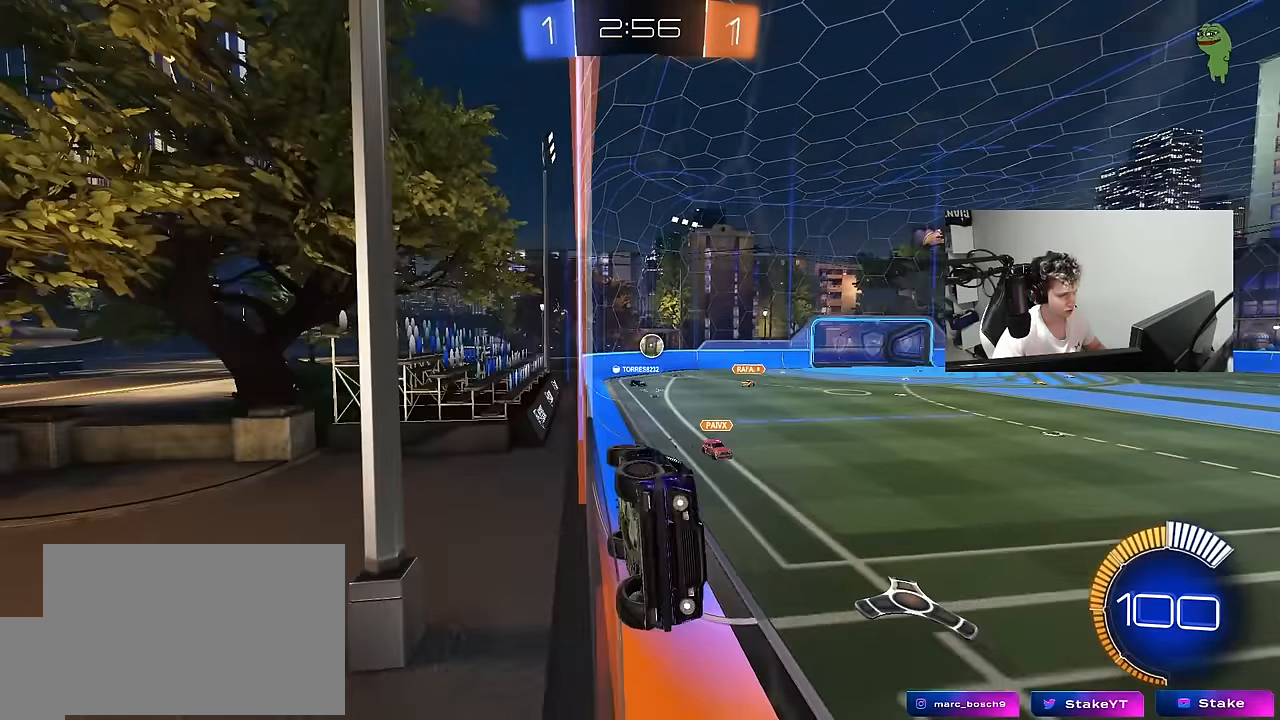
{"keys": [], "mouse": [], "mouse_move": "still", "events": [[84, "a", "up"], [84, "w", "up"], [234, "d", "down"], [234, "s", "down"], [417, "d", "up"], [467, "s", "up"]]}
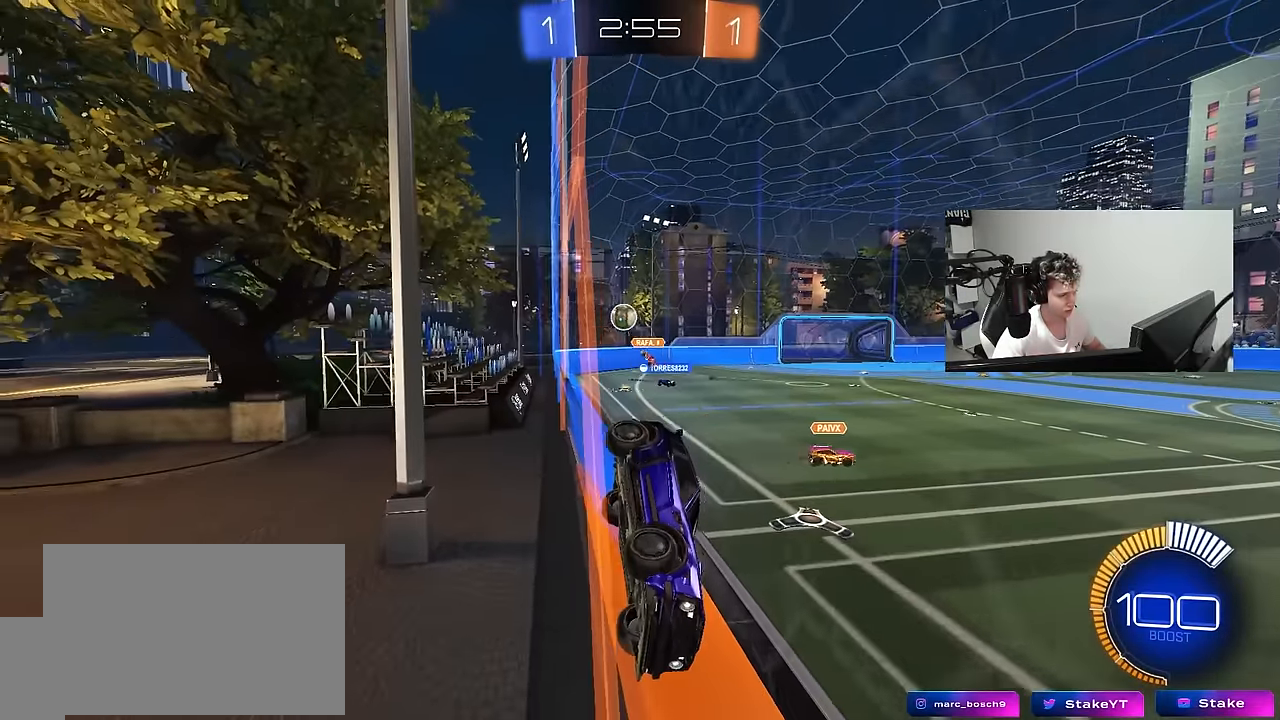
{"keys": ["d", "w"], "mouse": [], "mouse_move": "still", "events": [[200, "w", "down"], [300, "d", "down"]]}
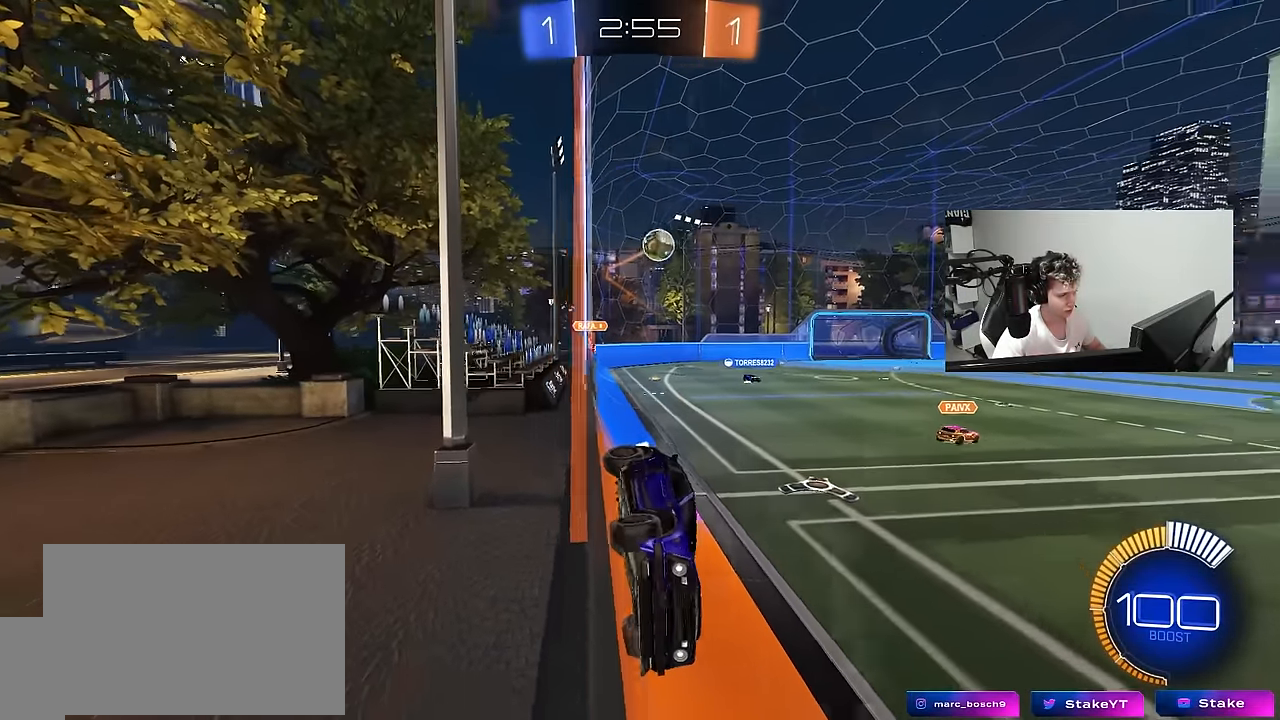
{"keys": ["d", "w"], "mouse": [], "mouse_move": "still", "events": [[34, "d", "up"], [67, "a", "down"], [267, "a", "up"], [317, "d", "down"]]}
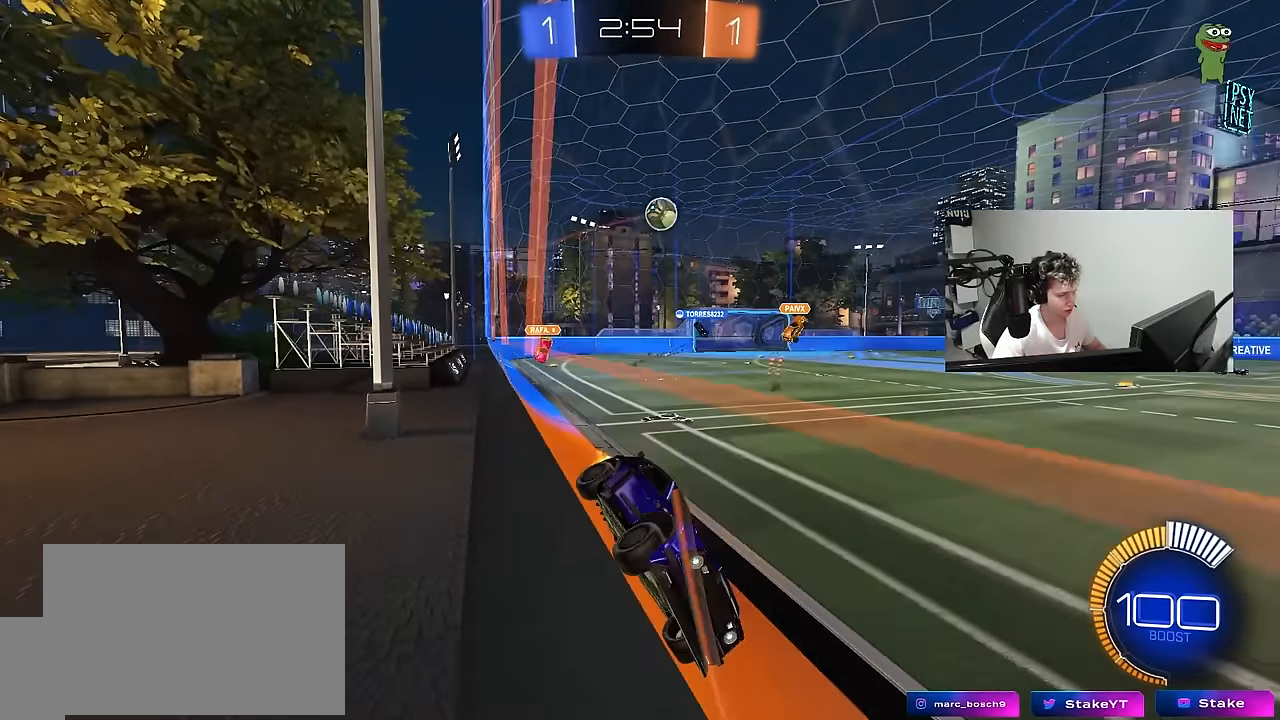
{"keys": ["a", "w"], "mouse": [], "mouse_move": "still", "events": [[84, "d", "up"], [284, "w", "up"], [367, "a", "down"], [367, "w", "down"]]}
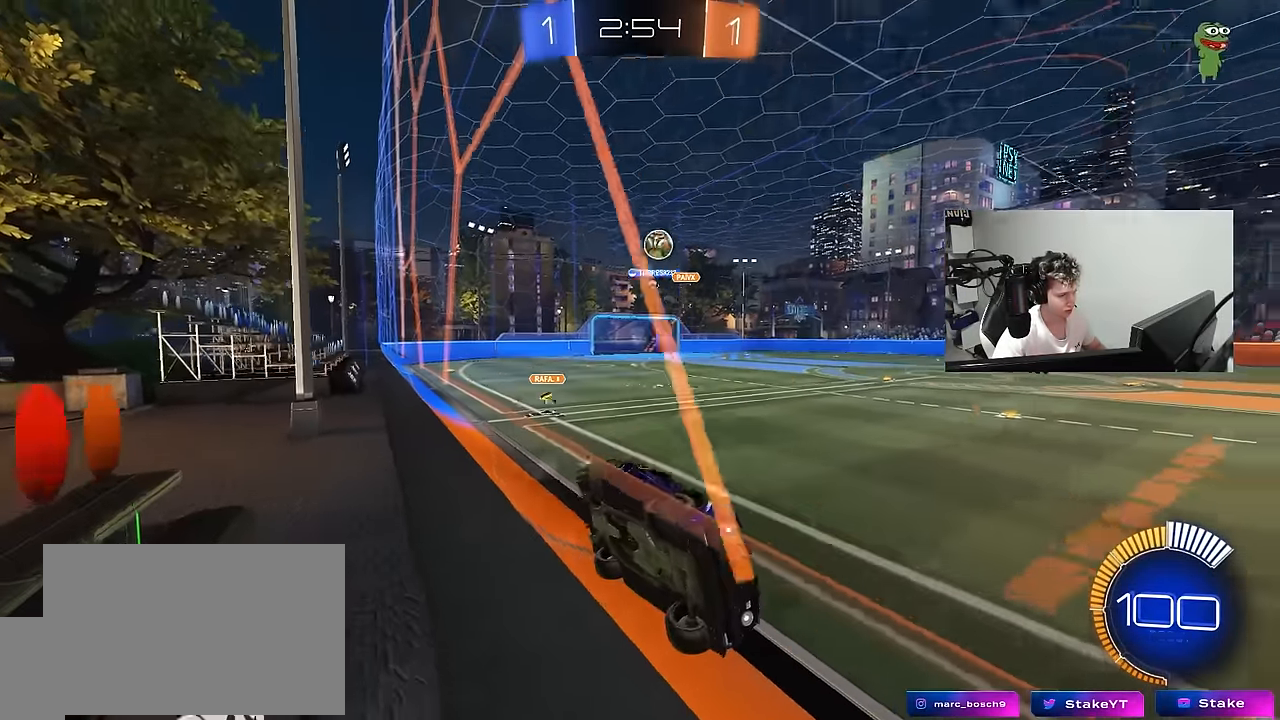
{"keys": ["w"], "mouse": [], "mouse_move": "still", "events": [[17, "a", "up"], [50, "d", "down"], [384, "d", "up"]]}
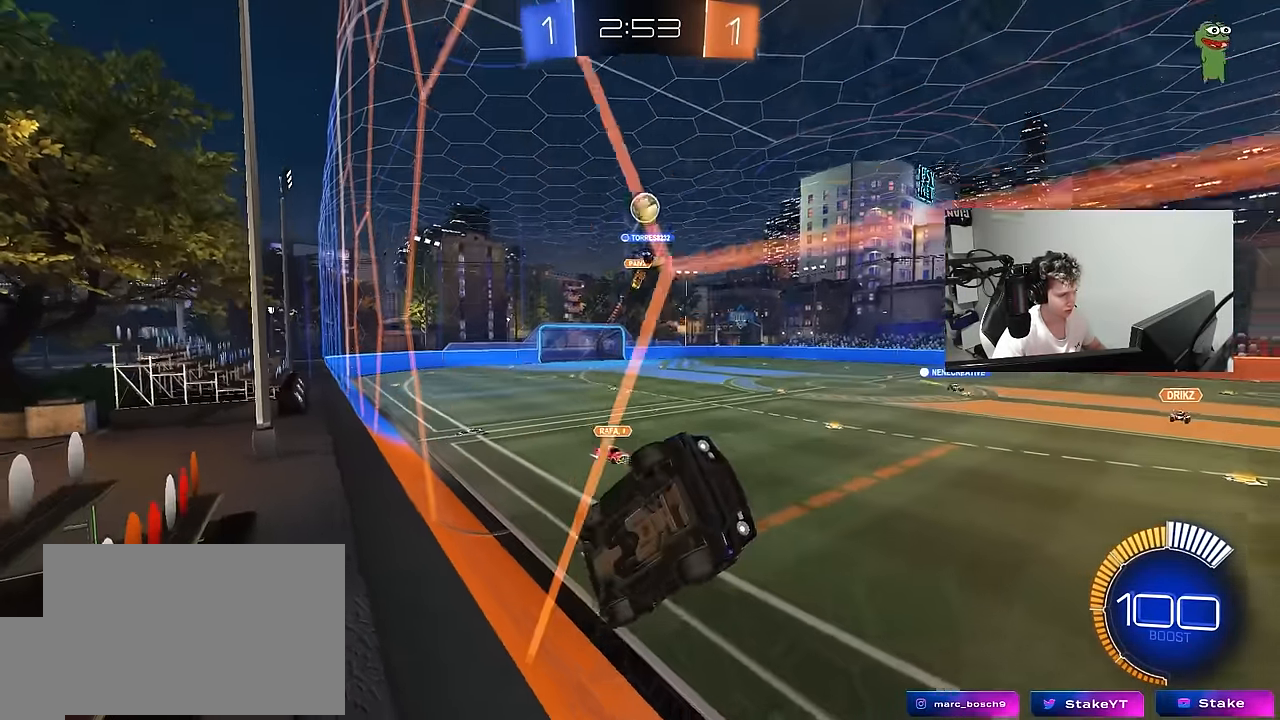
{"keys": ["d", "s"], "mouse": ["right"], "mouse_move": "down-left", "events": [[34, "d", "down"], [117, "d", "up"], [300, "d", "down"], [300, "w", "up"], [350, "s", "down"], [450, "mouse_right", "down"]]}
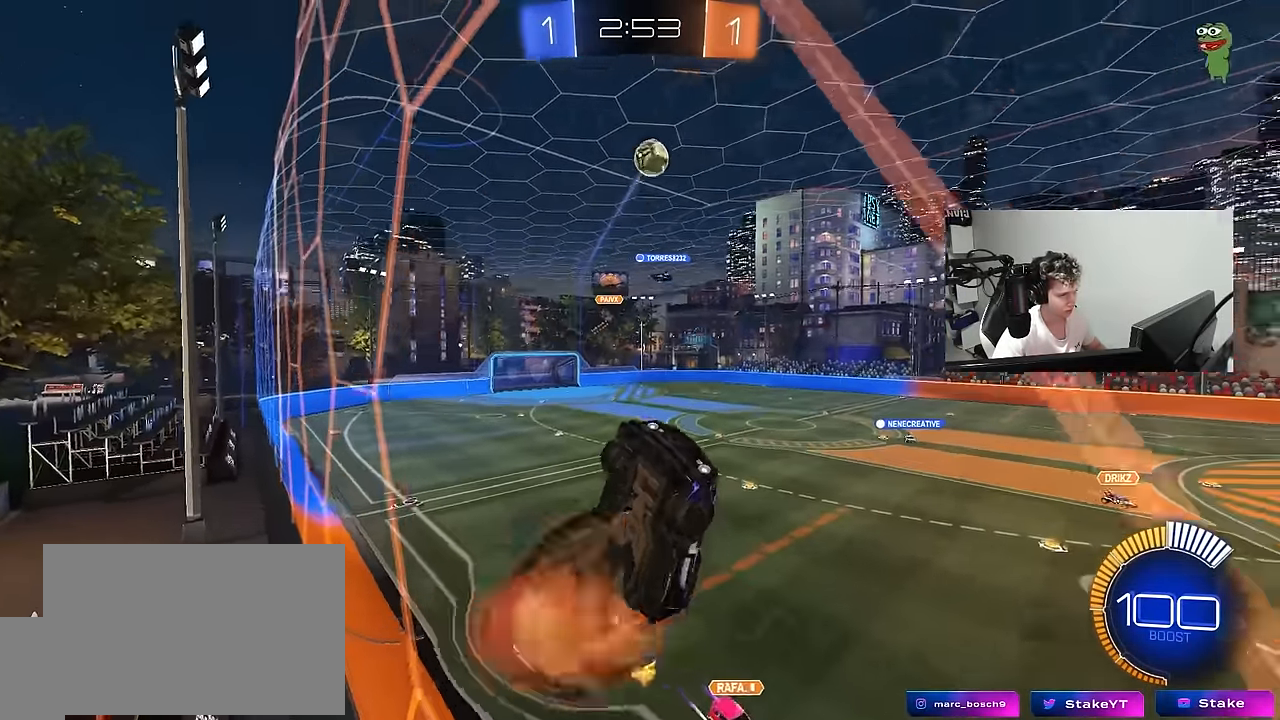
{"keys": ["a", "shift", "w"], "mouse": ["left"], "mouse_move": "still", "events": [[134, "a", "down"], [134, "mouse_left", "down"], [184, "d", "up"], [184, "s", "up"], [184, "shift", "down"], [284, "mouse_right", "up"], [367, "w", "down"]]}
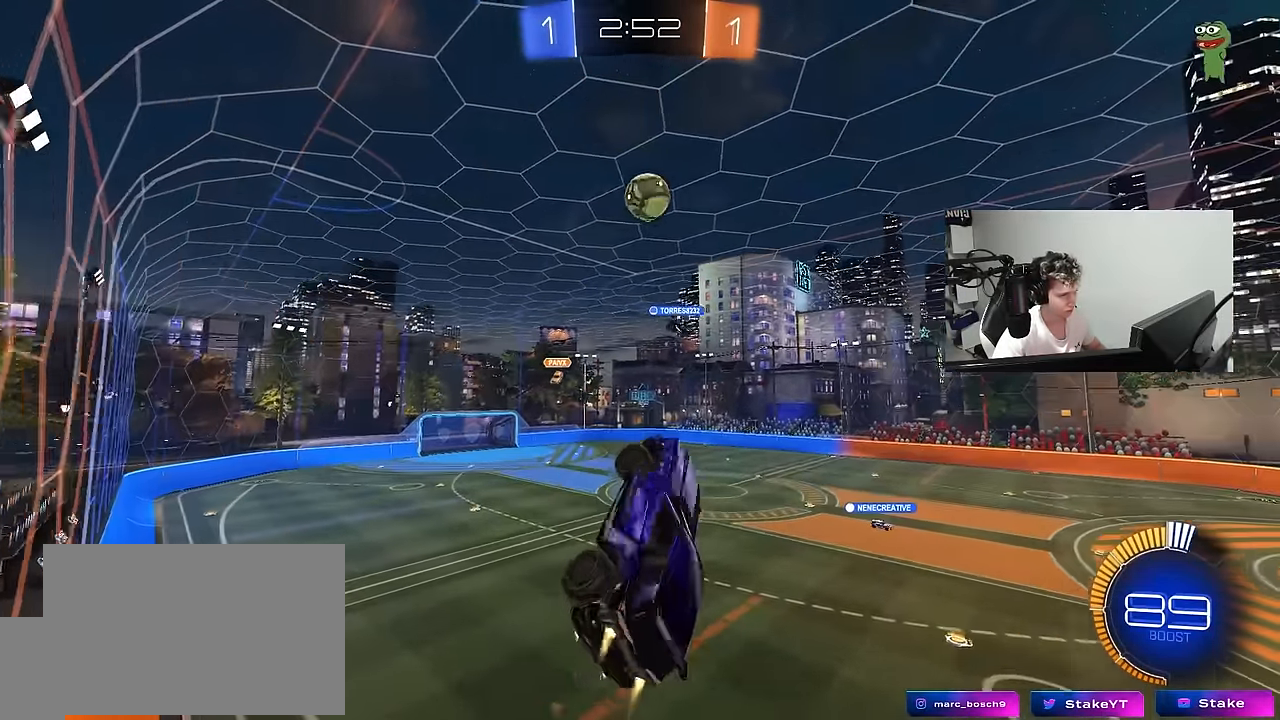
{"keys": ["a"], "mouse": ["left"], "mouse_move": "still", "events": [[17, "w", "up"], [67, "w", "down"], [150, "shift", "up"], [150, "w", "up"], [300, "a", "up"], [334, "d", "down"], [434, "d", "up"], [484, "a", "down"]]}
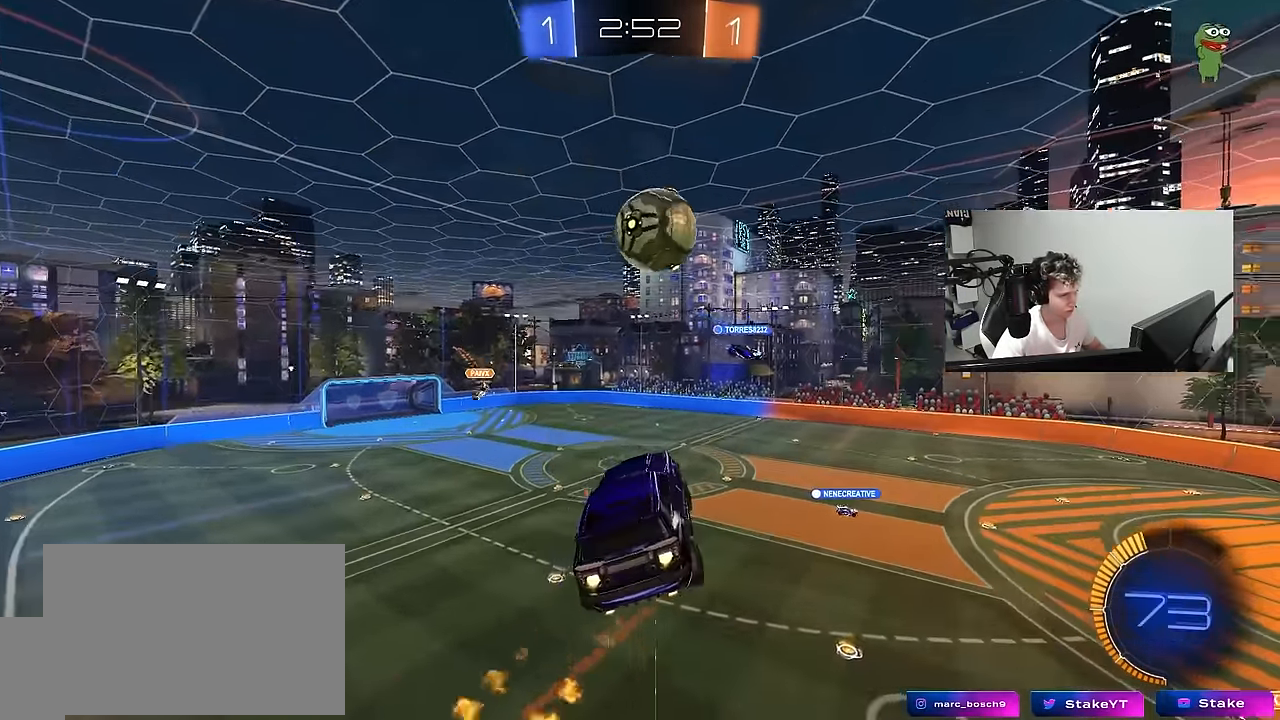
{"keys": ["d", "s", "shift"], "mouse": [], "mouse_move": "right", "events": [[34, "a", "up"], [84, "d", "down"], [117, "mouse_left", "up"], [217, "shift", "down"], [267, "w", "down"], [317, "mouse_right", "down"], [400, "mouse_right", "up"], [400, "s", "down"], [400, "w", "up"]]}
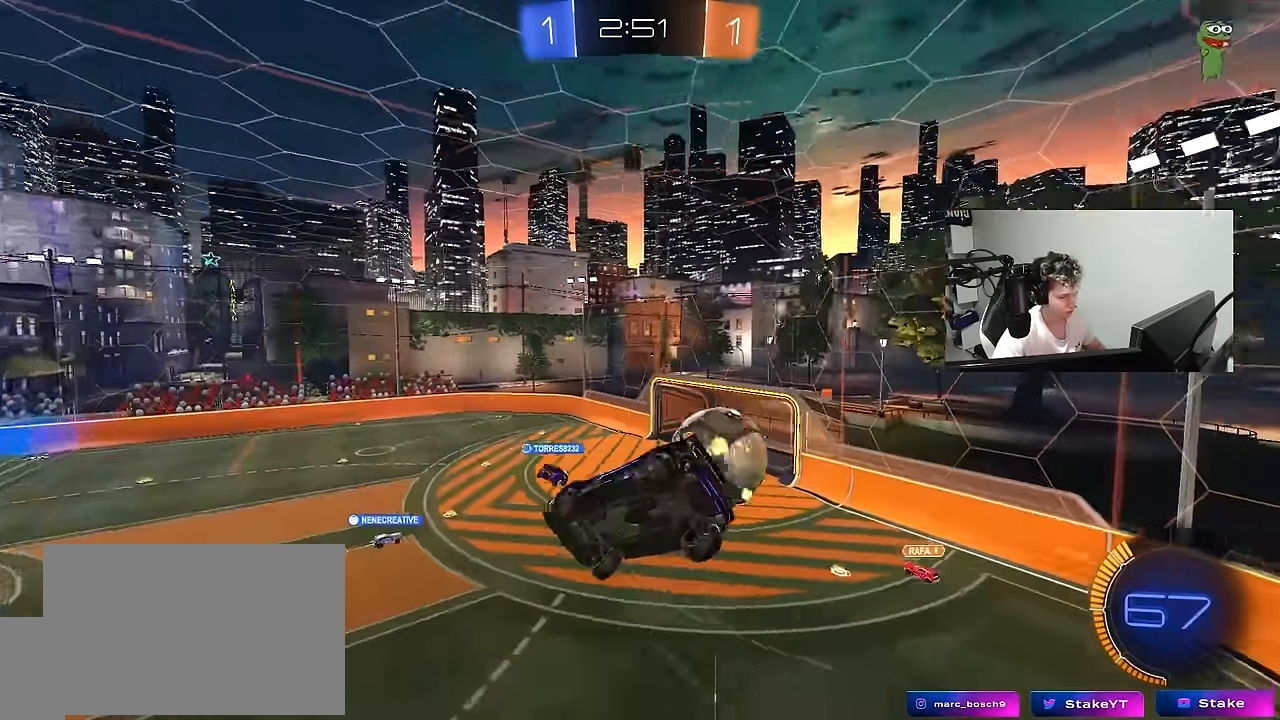
{"keys": ["d", "s", "shift"], "mouse": [], "mouse_move": "still", "events": [[184, "s", "up"], [334, "s", "down"]]}
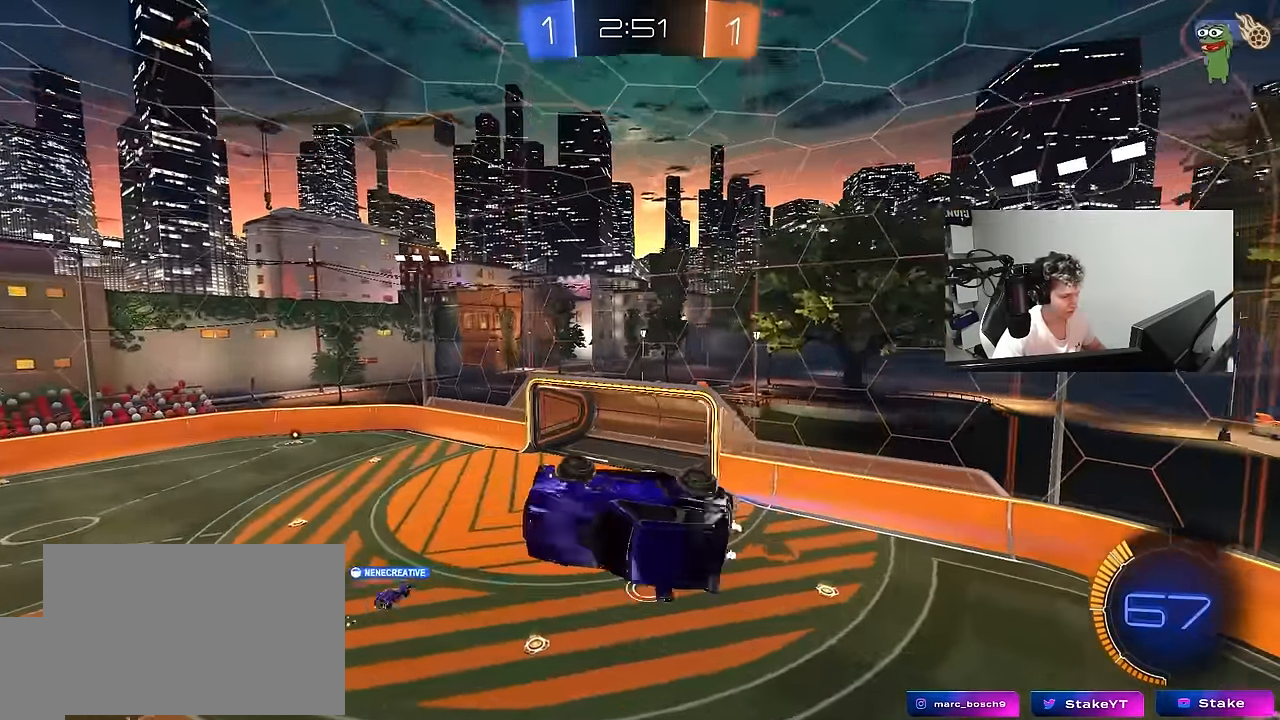
{"keys": ["a"], "mouse": [], "mouse_move": "still", "events": [[67, "s", "up"], [67, "shift", "up"], [100, "d", "up"], [250, "w", "down"], [300, "d", "down"], [384, "d", "up"], [384, "w", "up"], [434, "a", "down"]]}
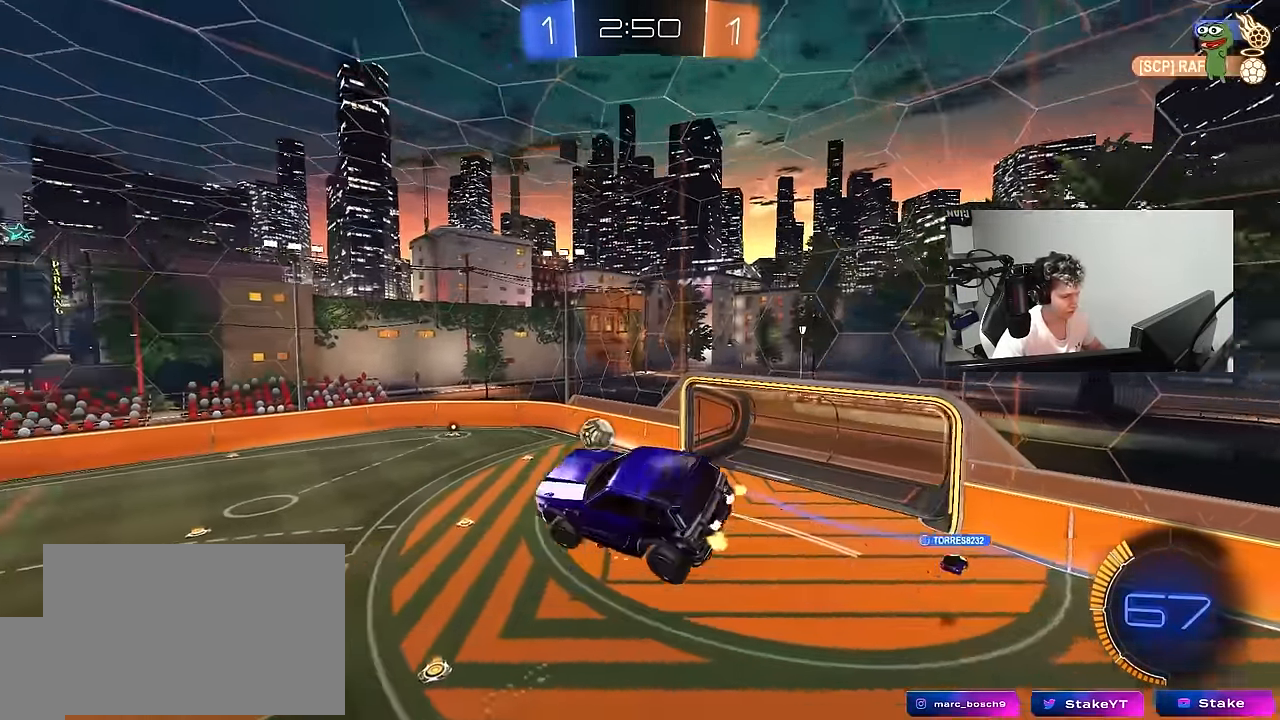
{"keys": ["a", "s", "shift"], "mouse": ["left"], "mouse_move": "still", "events": [[34, "w", "down"], [84, "a", "up"], [117, "w", "up"], [167, "mouse_left", "down"], [217, "d", "down"], [267, "shift", "down"], [300, "s", "down"], [350, "shift", "up"], [450, "d", "up"], [500, "a", "down"], [500, "shift", "down"]]}
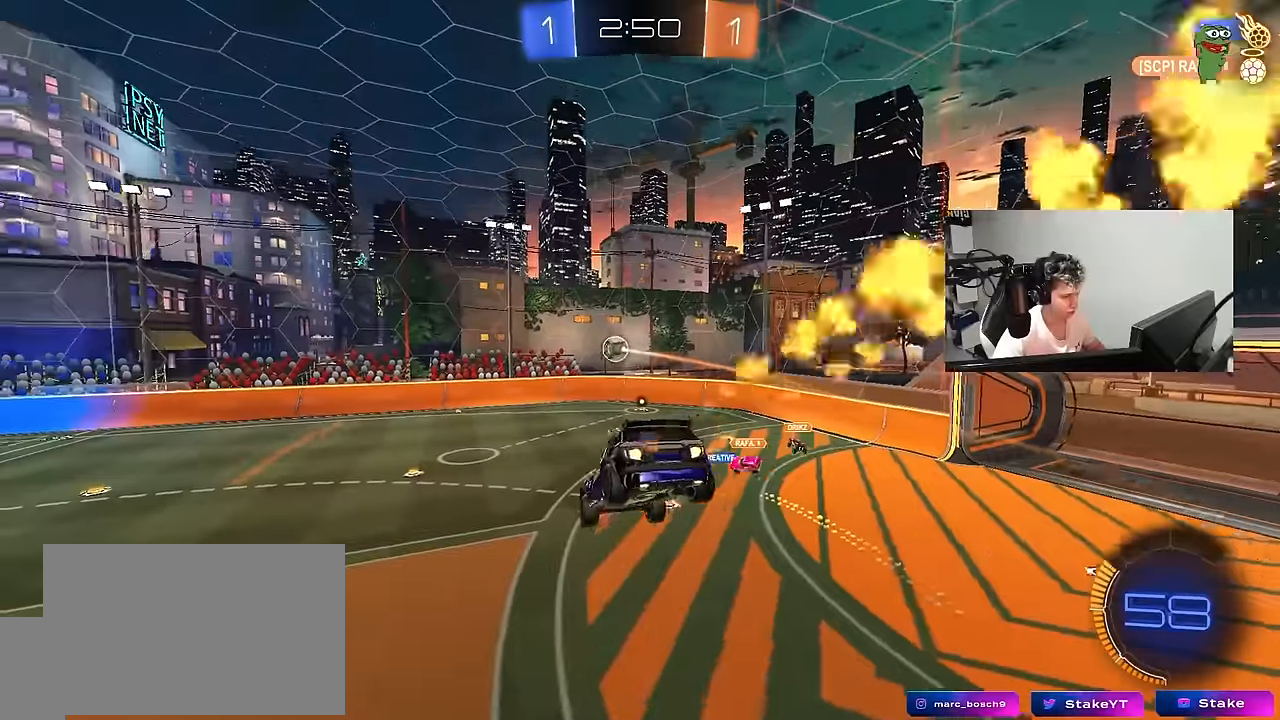
{"keys": ["a", "w"], "mouse": [], "mouse_move": "still", "events": [[84, "a", "up"], [84, "shift", "up"], [134, "mouse_left", "up"], [134, "s", "up"], [417, "w", "down"], [467, "a", "down"]]}
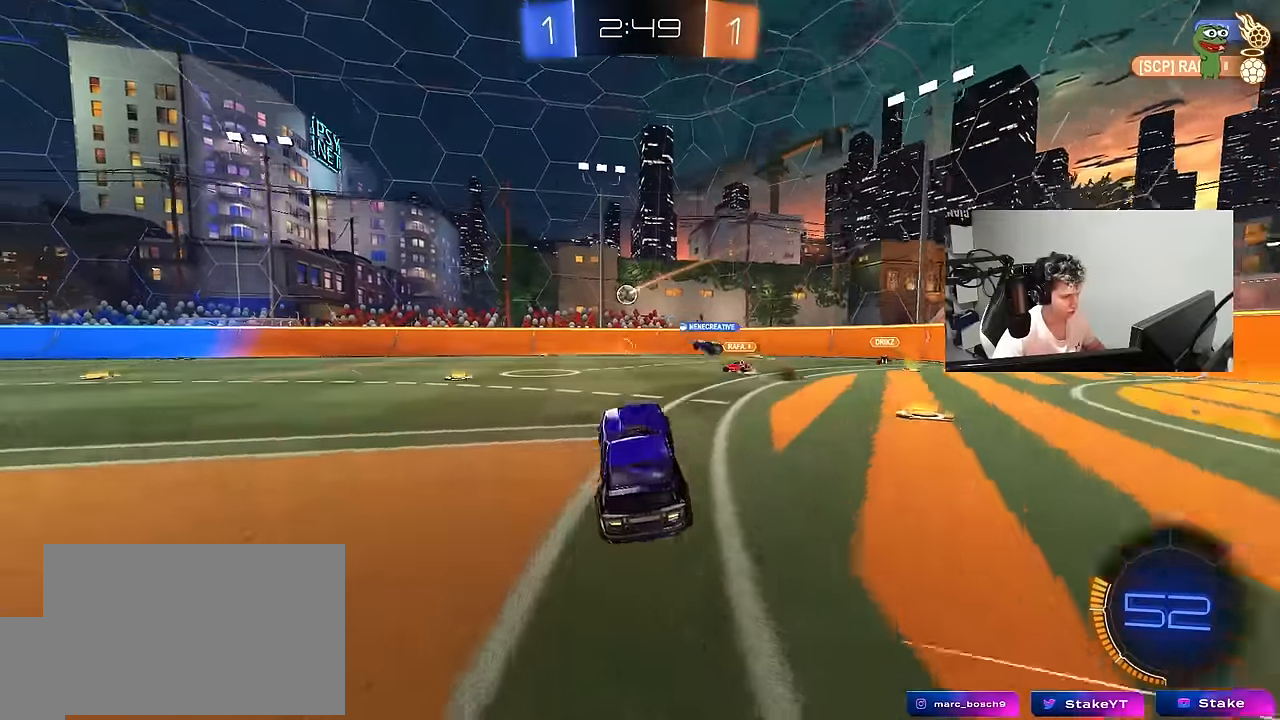
{"keys": ["a", "s"], "mouse": [], "mouse_move": "still", "events": [[150, "a", "up"], [300, "w", "up"], [384, "a", "down"], [434, "s", "down"]]}
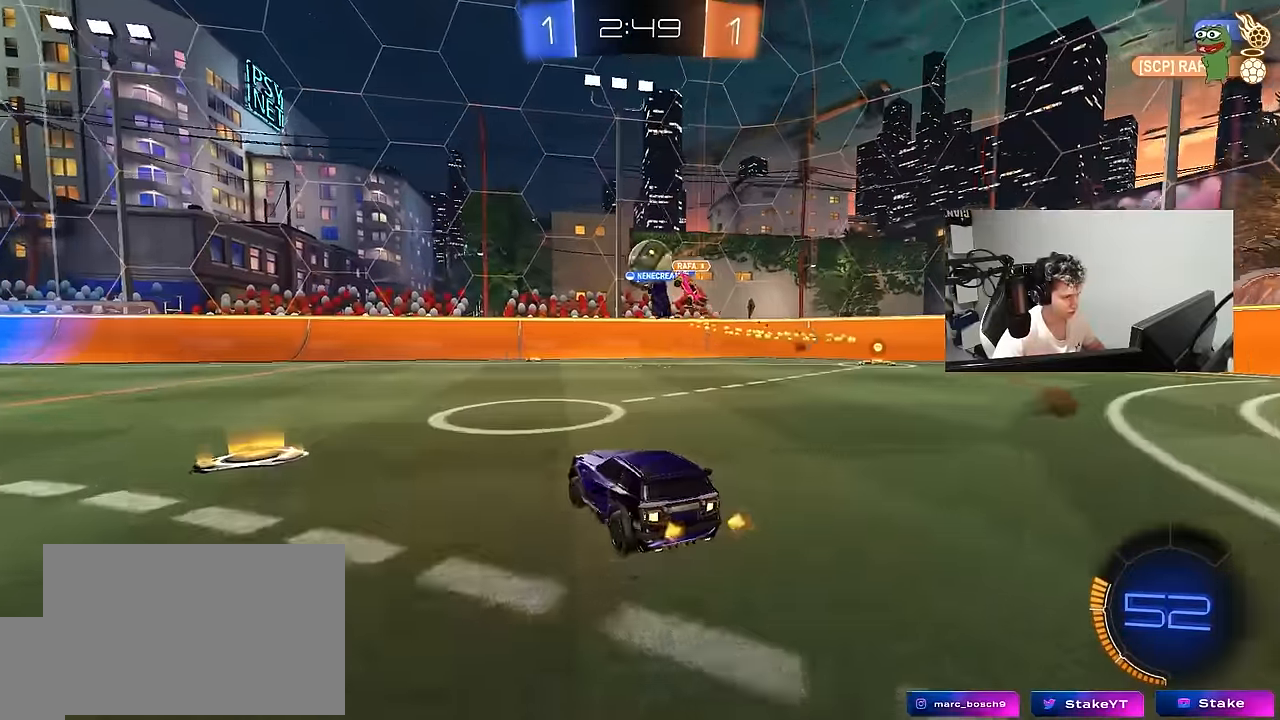
{"keys": ["d"], "mouse": [], "mouse_move": "still", "events": [[67, "s", "up"], [217, "w", "down"], [400, "a", "up"], [400, "d", "down"], [400, "w", "up"]]}
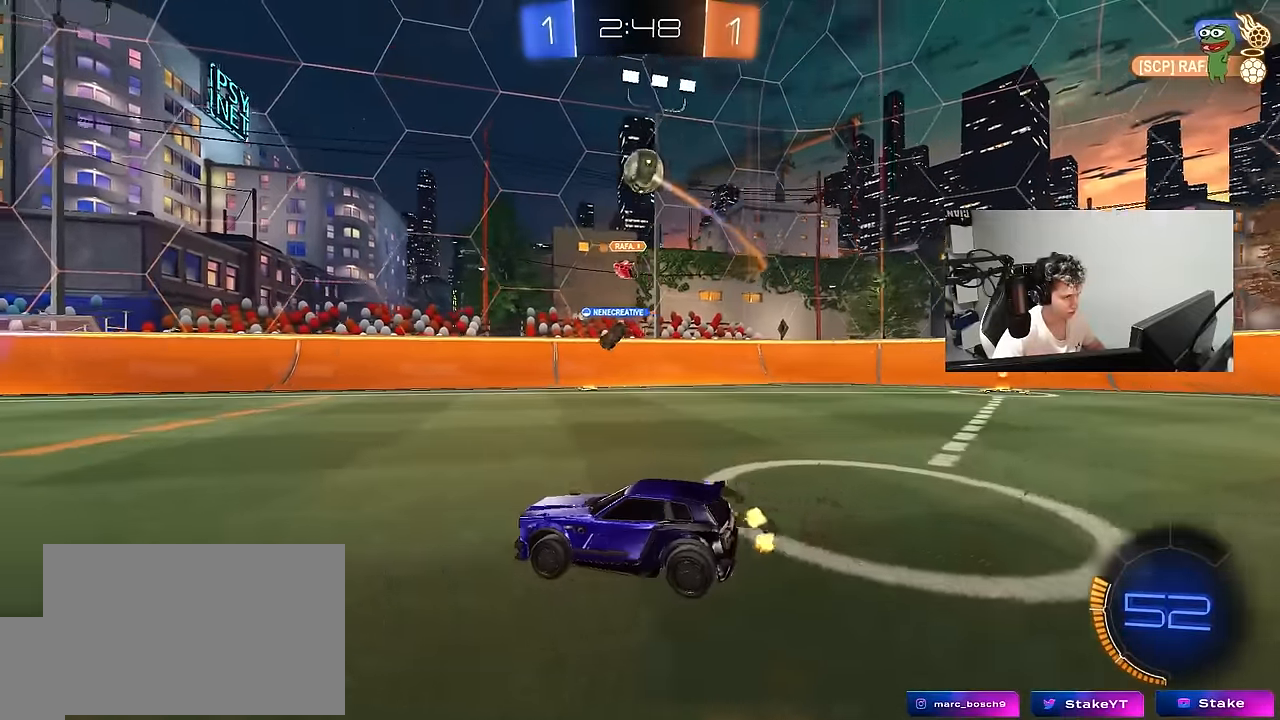
{"keys": ["d", "s"], "mouse": ["right"], "mouse_move": "down-left", "events": [[50, "d", "up"], [84, "d", "down"], [184, "s", "down"], [234, "a", "down"], [284, "a", "up"], [284, "d", "up"], [317, "mouse_right", "down"], [367, "d", "down"]]}
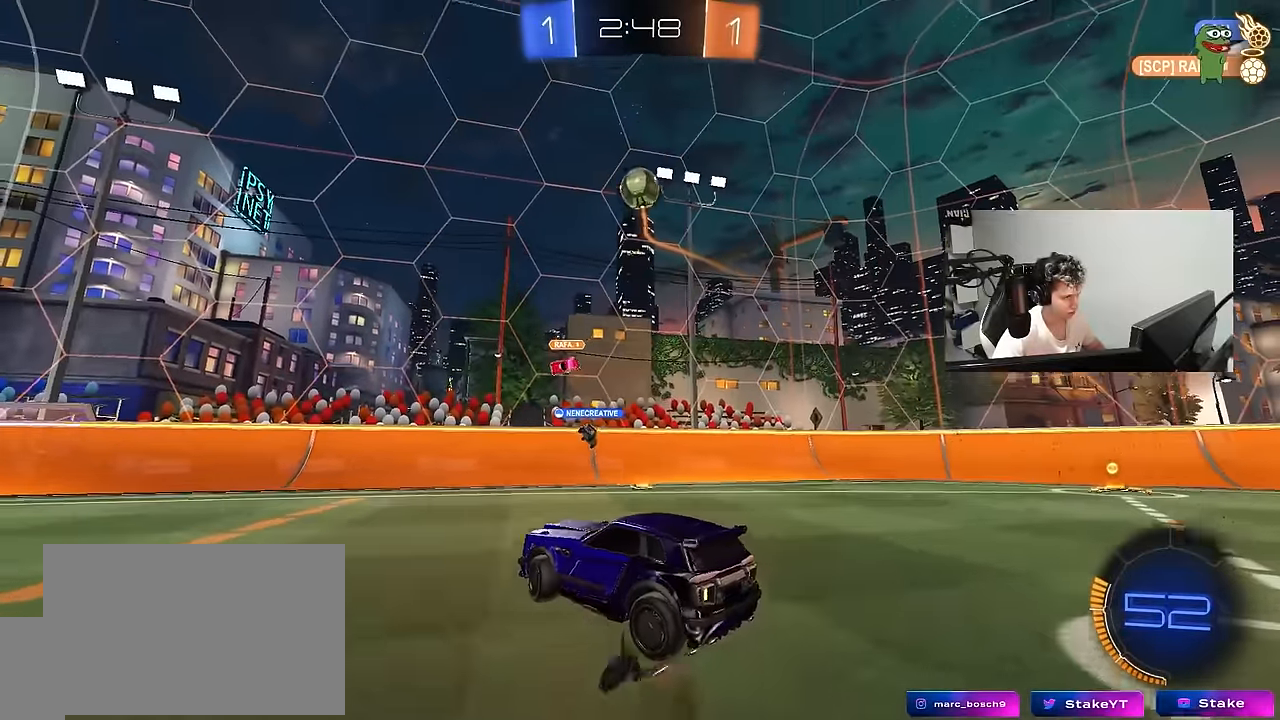
{"keys": ["w"], "mouse": ["left"], "mouse_move": "still", "events": [[67, "d", "up"], [100, "mouse_right", "up"], [100, "s", "up"], [150, "mouse_right", "down"], [200, "a", "down"], [200, "mouse_left", "down"], [200, "s", "down"], [200, "shift", "down"], [334, "mouse_right", "up"], [334, "s", "up"], [384, "a", "up"], [384, "shift", "up"], [434, "w", "down"]]}